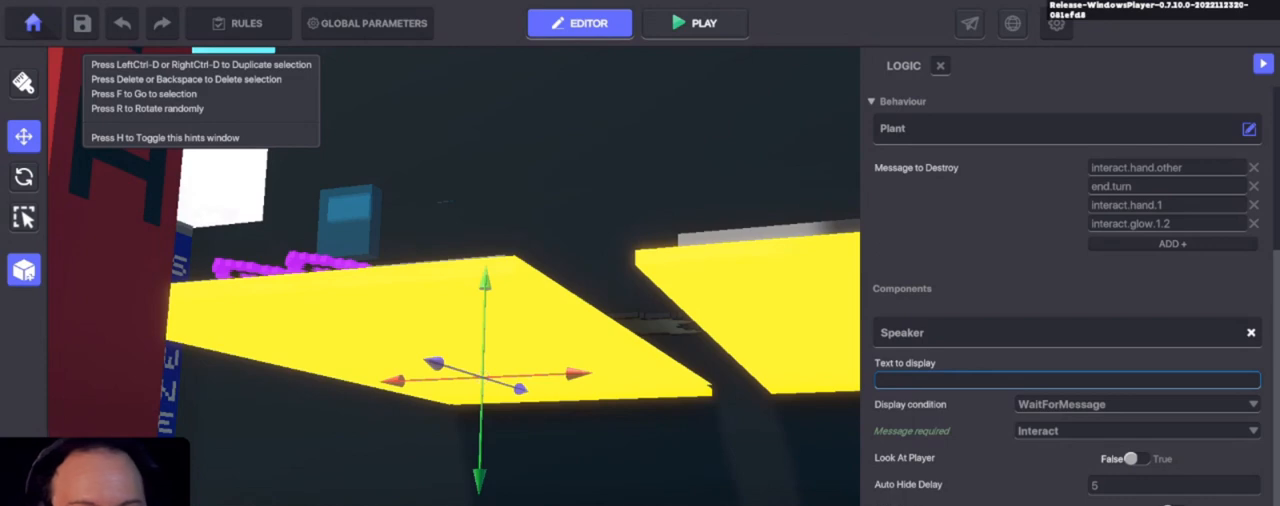
Gameplay with keyboard and mouse; each line is a JSON object with the keys held at the frame after it. "events" lists presses ("down") and releases ("up") of "1", "3", "4", "a", "alt", "c", "caps_lock", "ctrl", "d", "e", "f", "i", "o", "p", "q", "r", "s", "shift", "tab", "u", "v", "w", "x" and "z" between this image and that frame as [ms after this image, input, new state], when the widget could be followed in between. No other keys are recorded. Mouse buttons are not recorded. Not read: 2 mouse_move.
{"keys": ["1"], "events": [[433, "1", "down"]]}
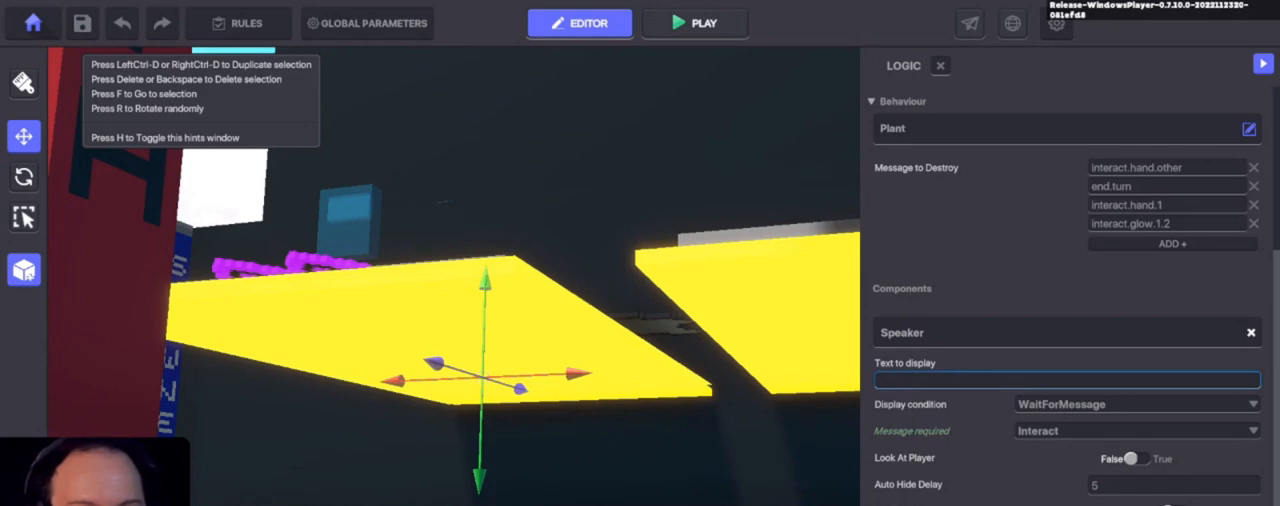
{"keys": [], "events": [[33, "1", "up"]]}
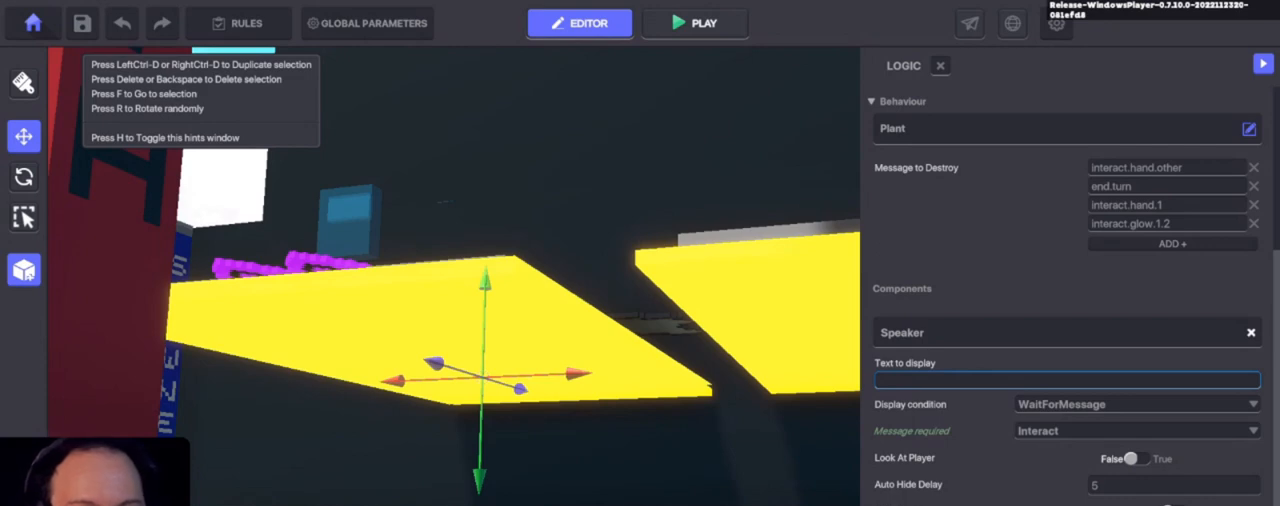
{"keys": [], "events": []}
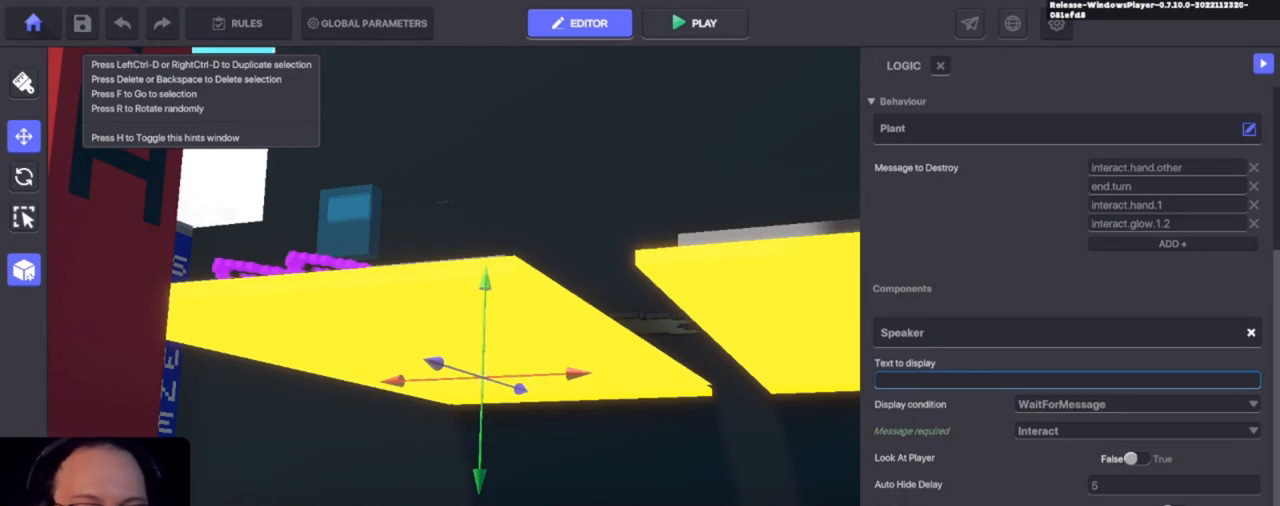
{"keys": [], "events": []}
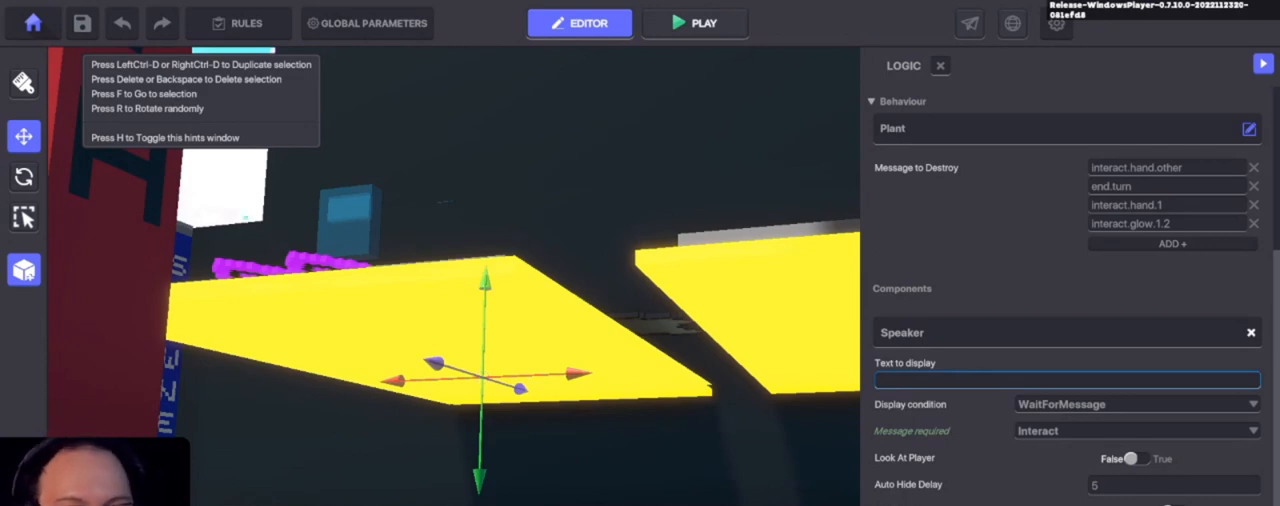
{"keys": [], "events": []}
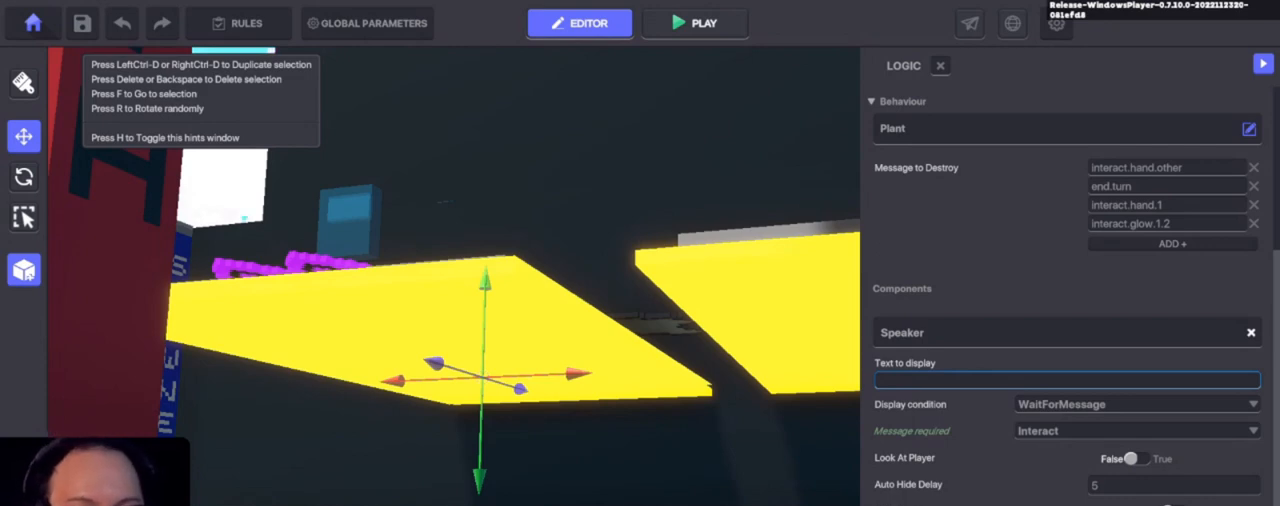
{"keys": [], "events": []}
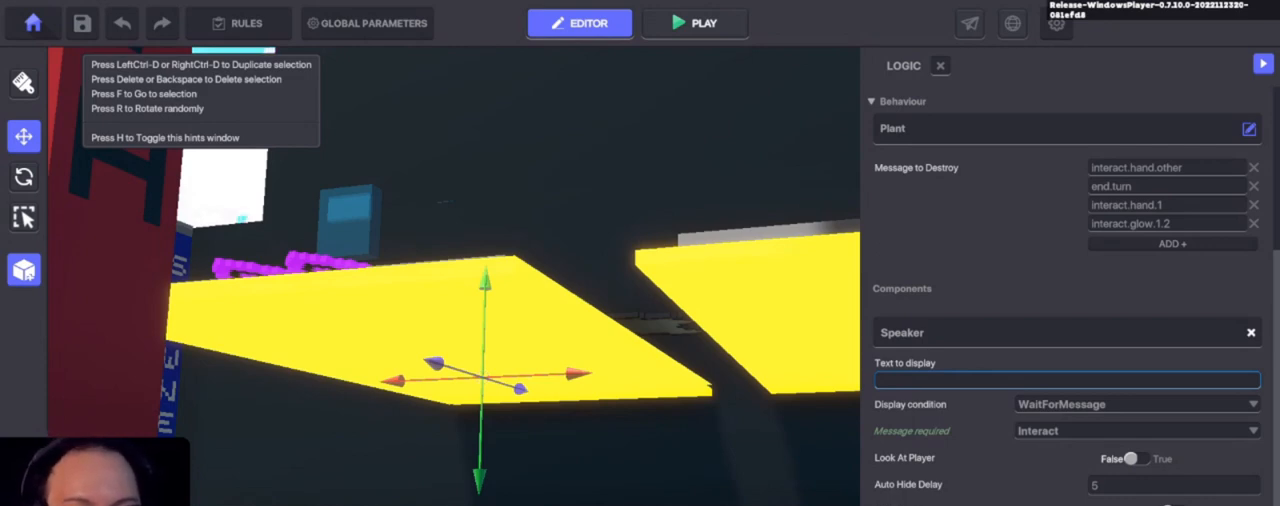
{"keys": [], "events": []}
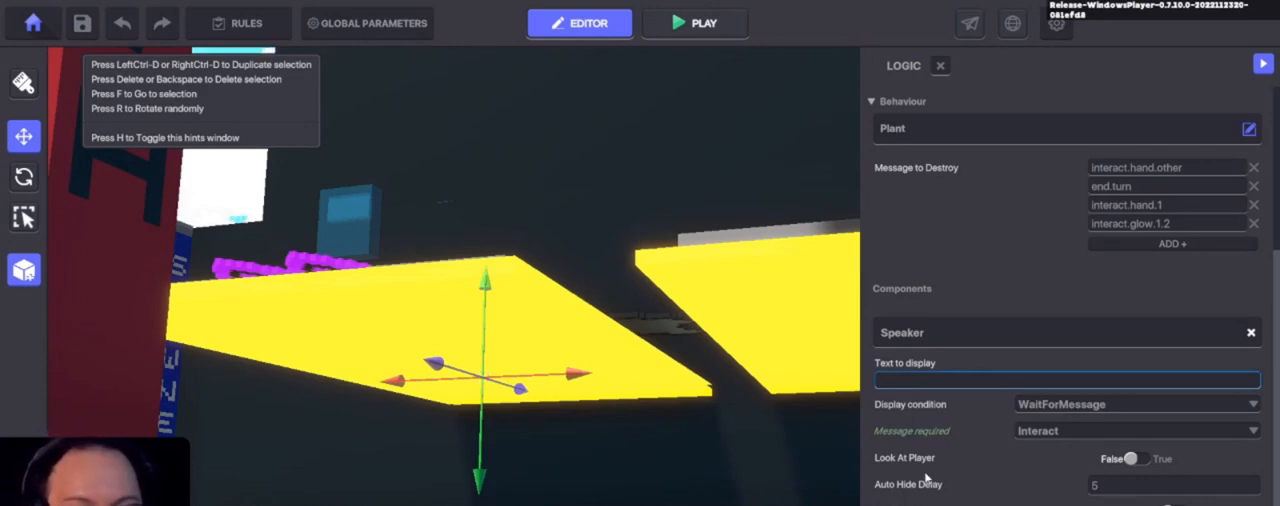
{"keys": ["alt"], "events": [[233, "alt", "down"]]}